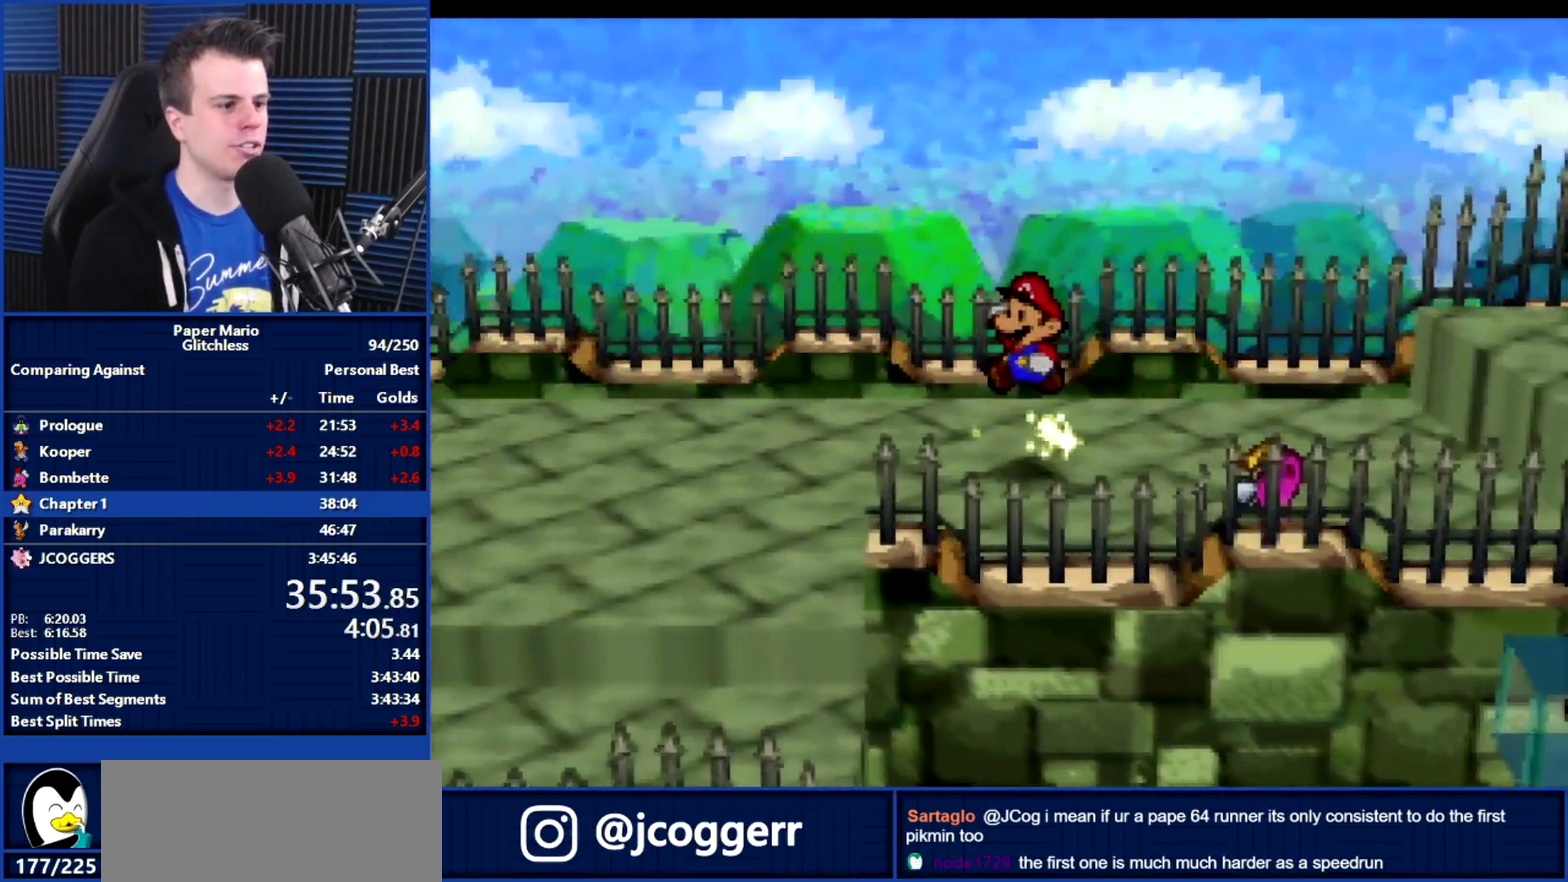
Gameplay with a controller (Nintendo layout); each line is a JSON object with the inputs held at the frame after it. "events" lists button and stick changes between this image and that frame as [ms after this image, input, new state], when the widget could be followed in between. Not read: A L3 R2 R3.
{"buttons": [], "left_stick": "right", "events": [[33, "left_stick", "right"], [200, "Z", "down"], [267, "Z", "up"]]}
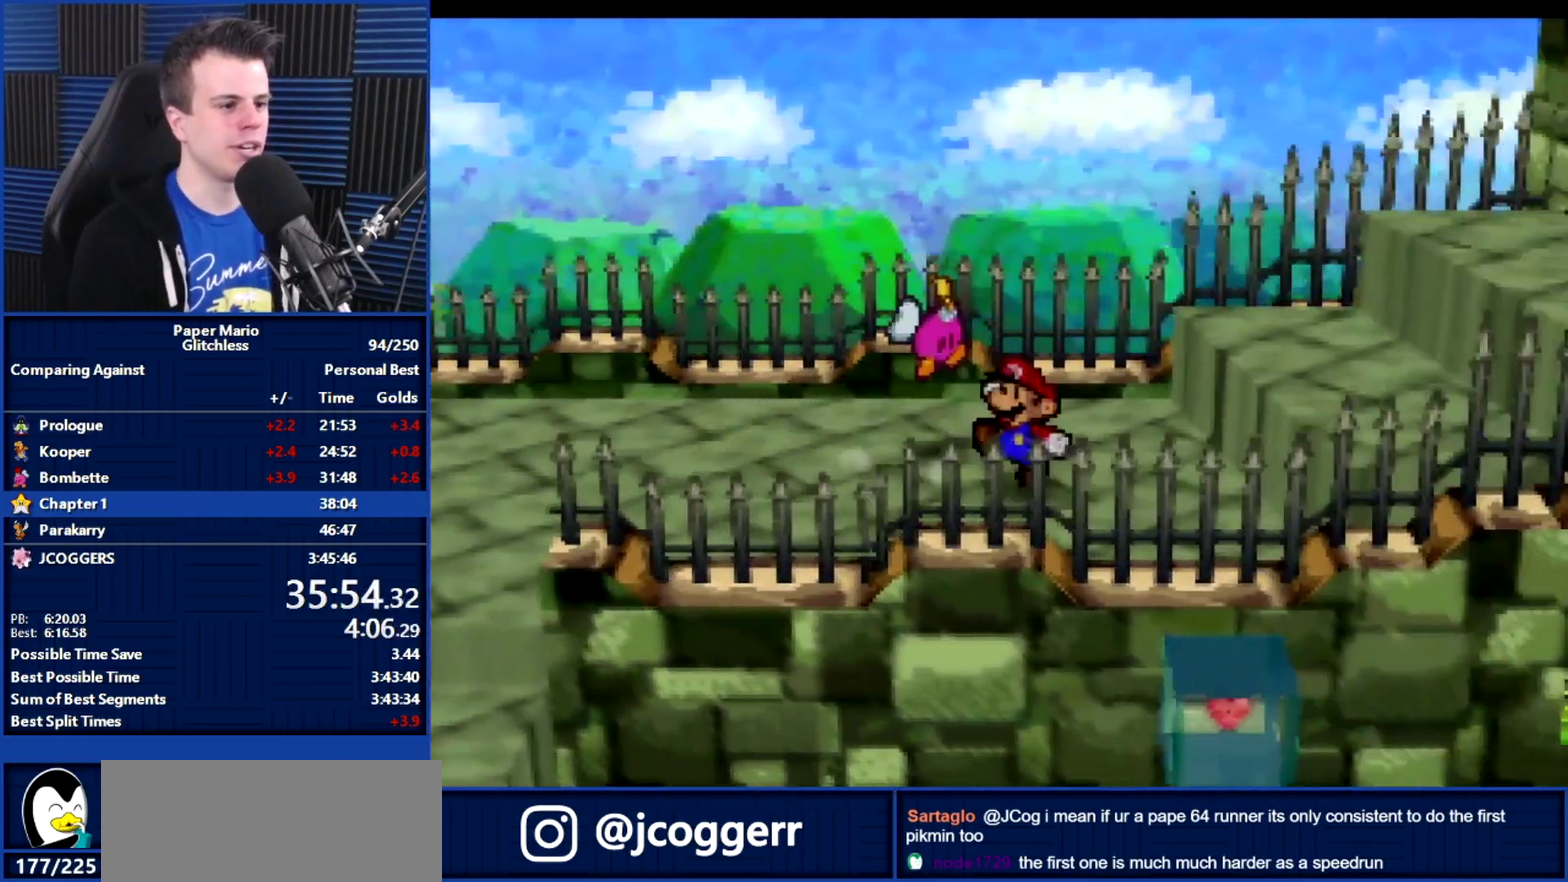
{"buttons": [], "left_stick": "right", "events": []}
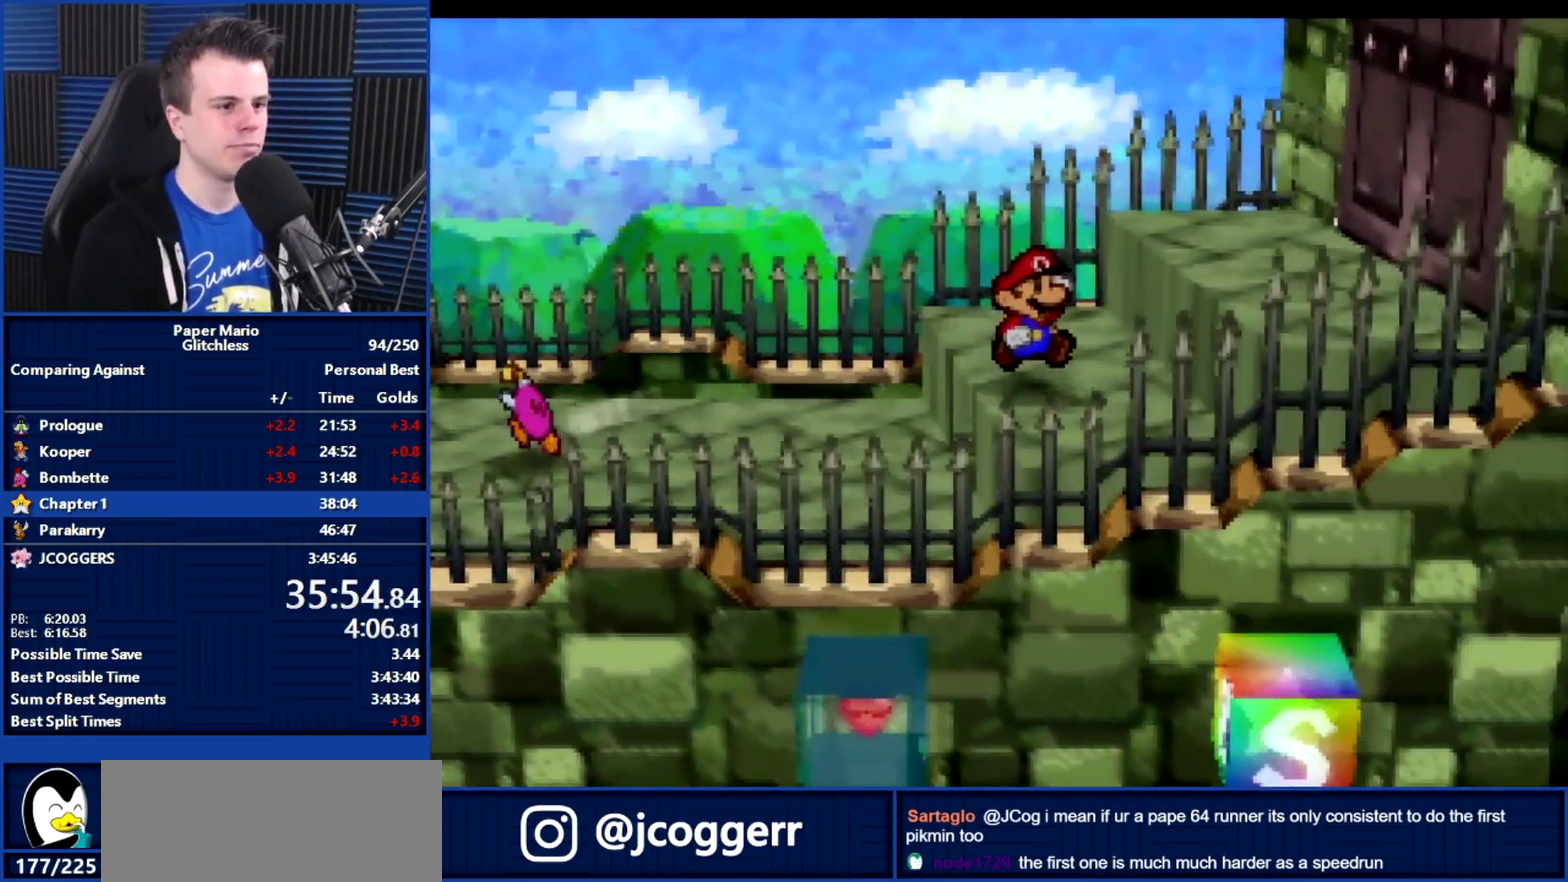
{"buttons": [], "left_stick": "right", "events": []}
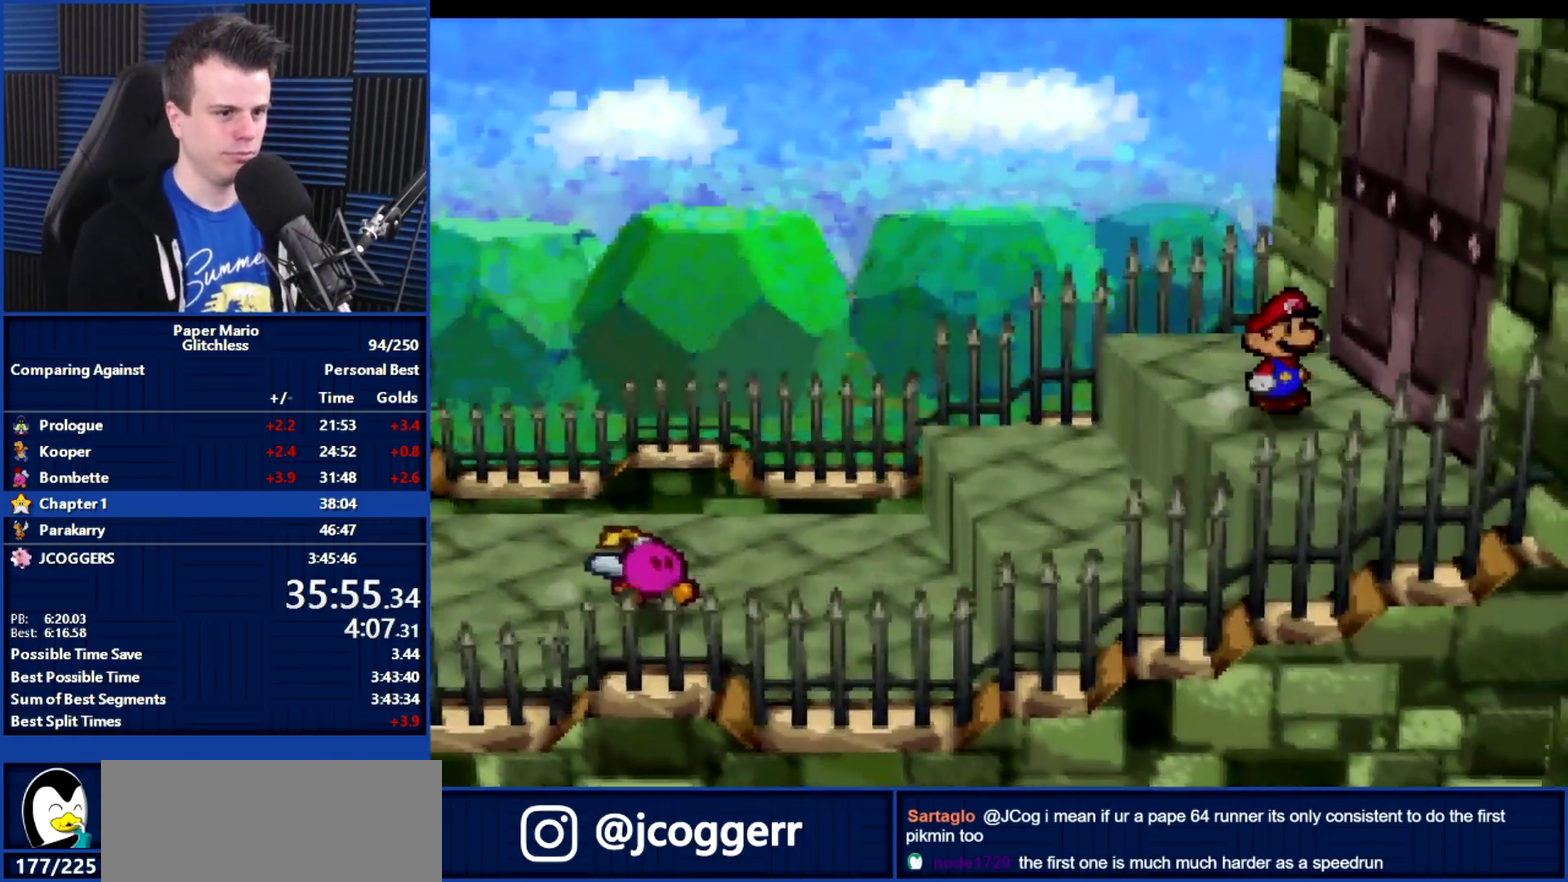
{"buttons": ["B"], "left_stick": "center", "events": [[200, "B", "down"], [200, "left_stick", "center"]]}
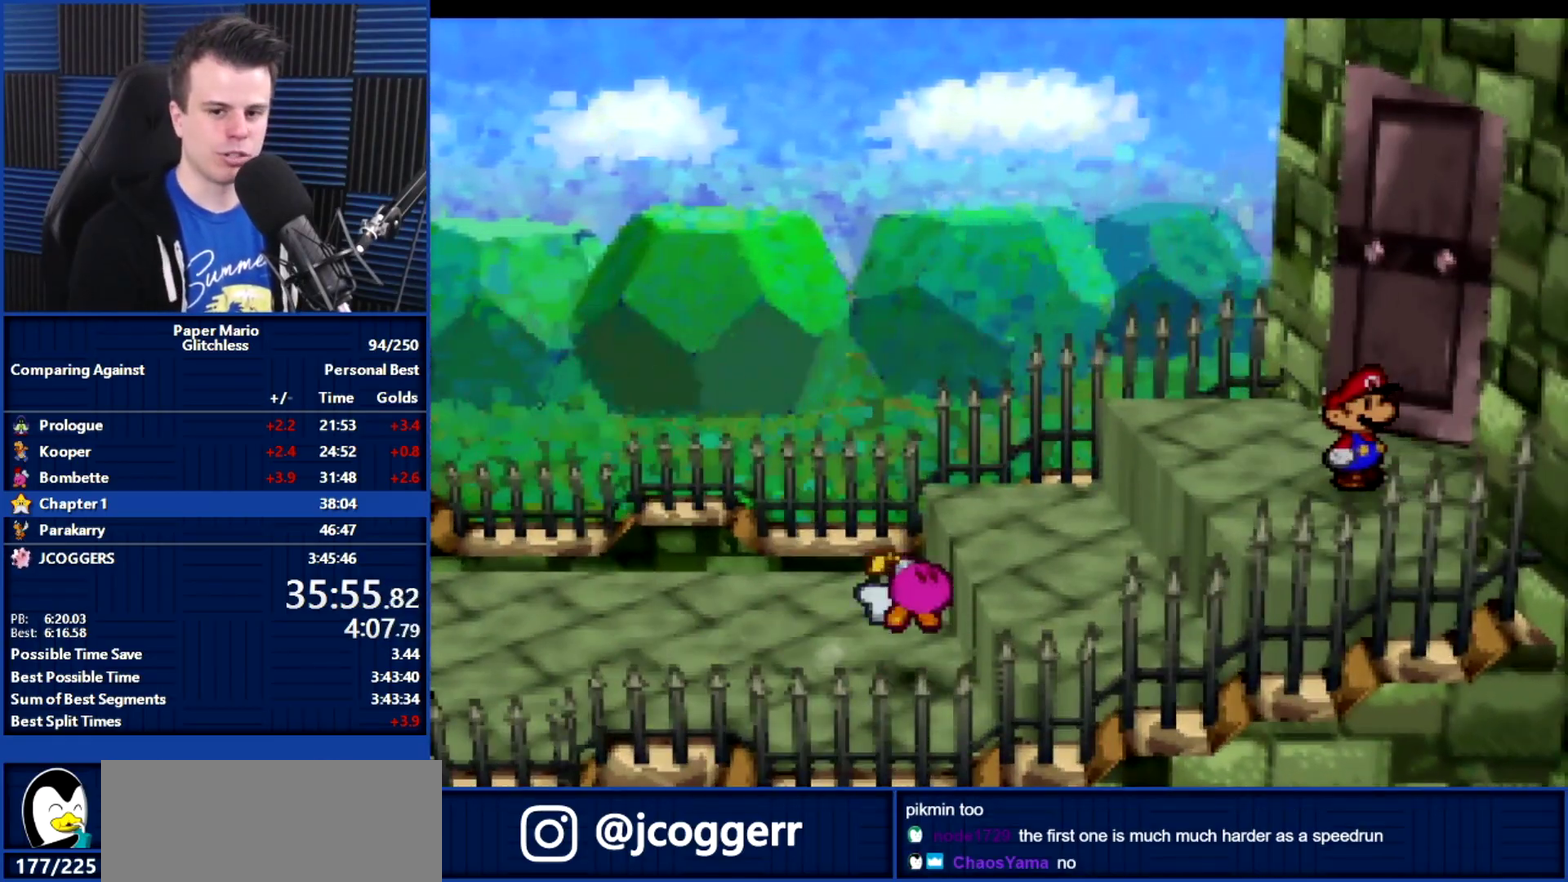
{"buttons": ["B"], "left_stick": "center", "events": []}
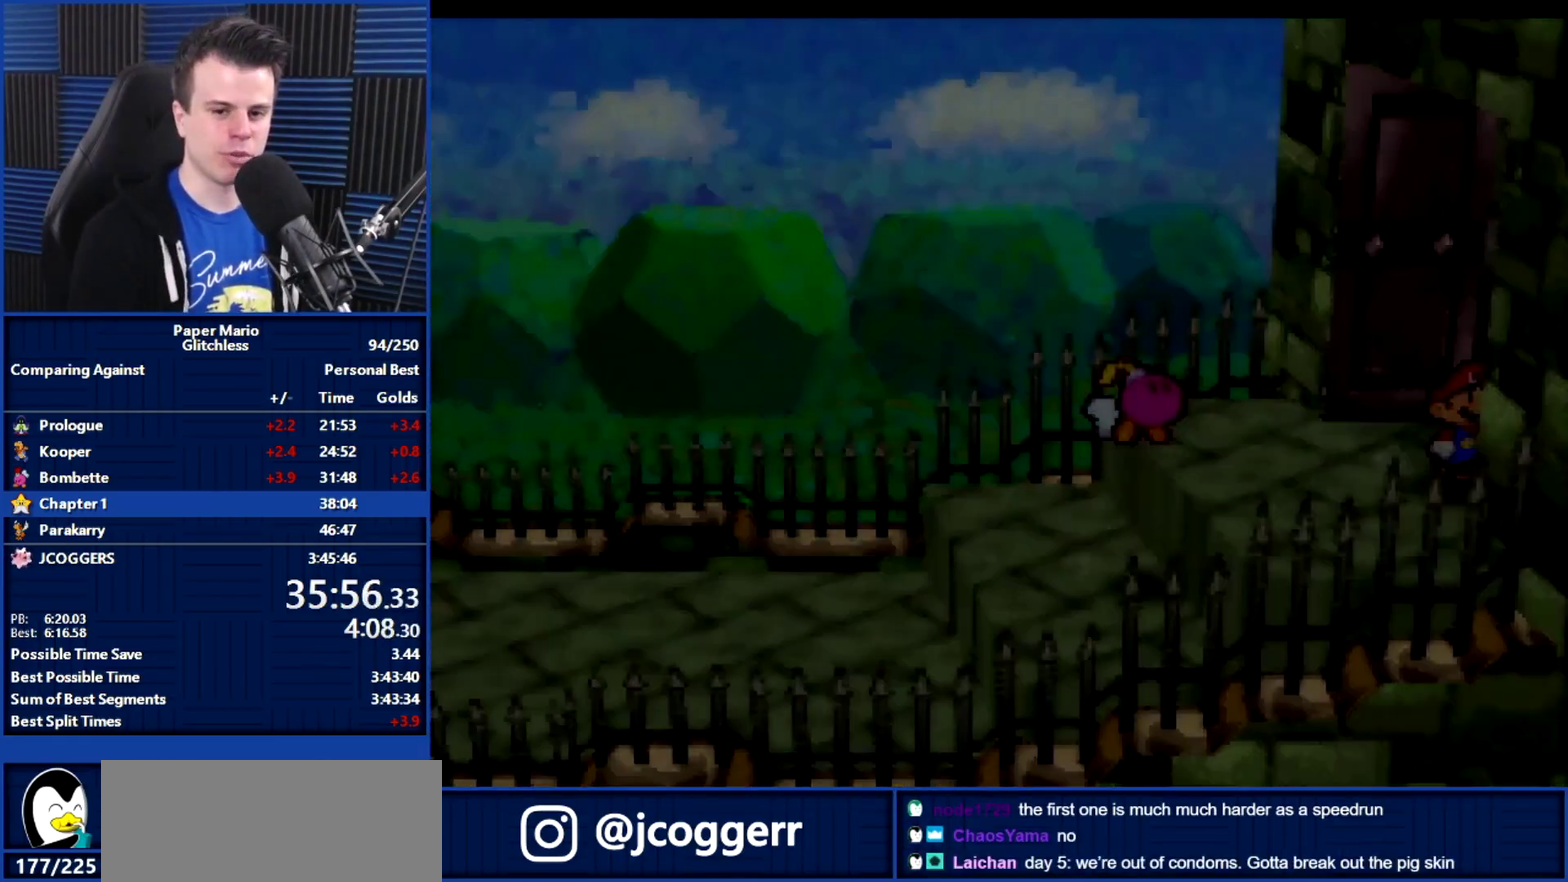
{"buttons": ["B"], "left_stick": "center", "events": []}
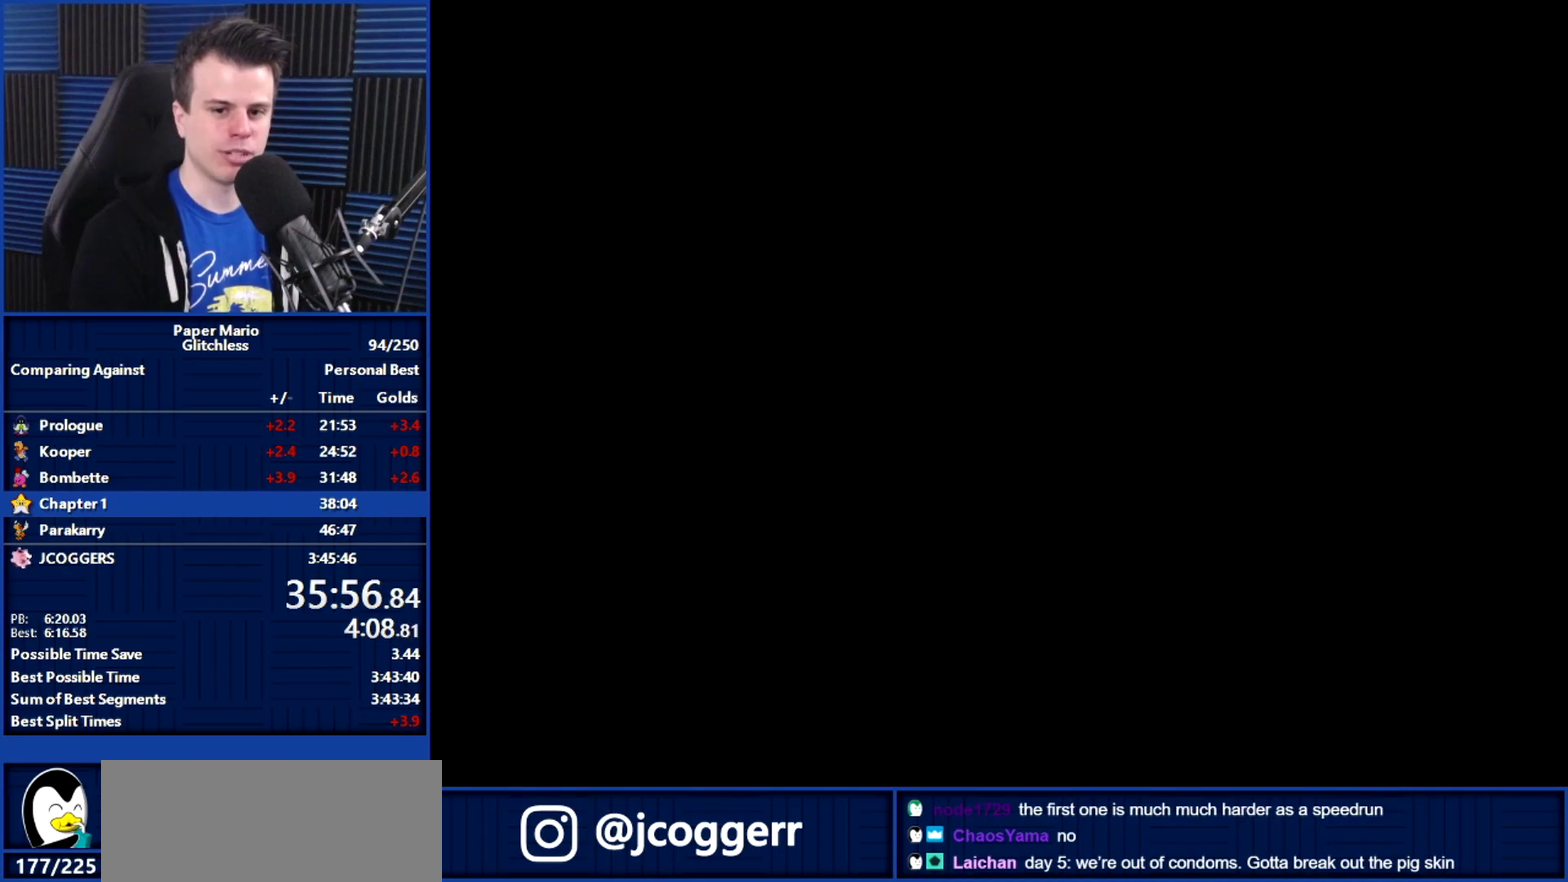
{"buttons": ["B"], "left_stick": "center", "events": []}